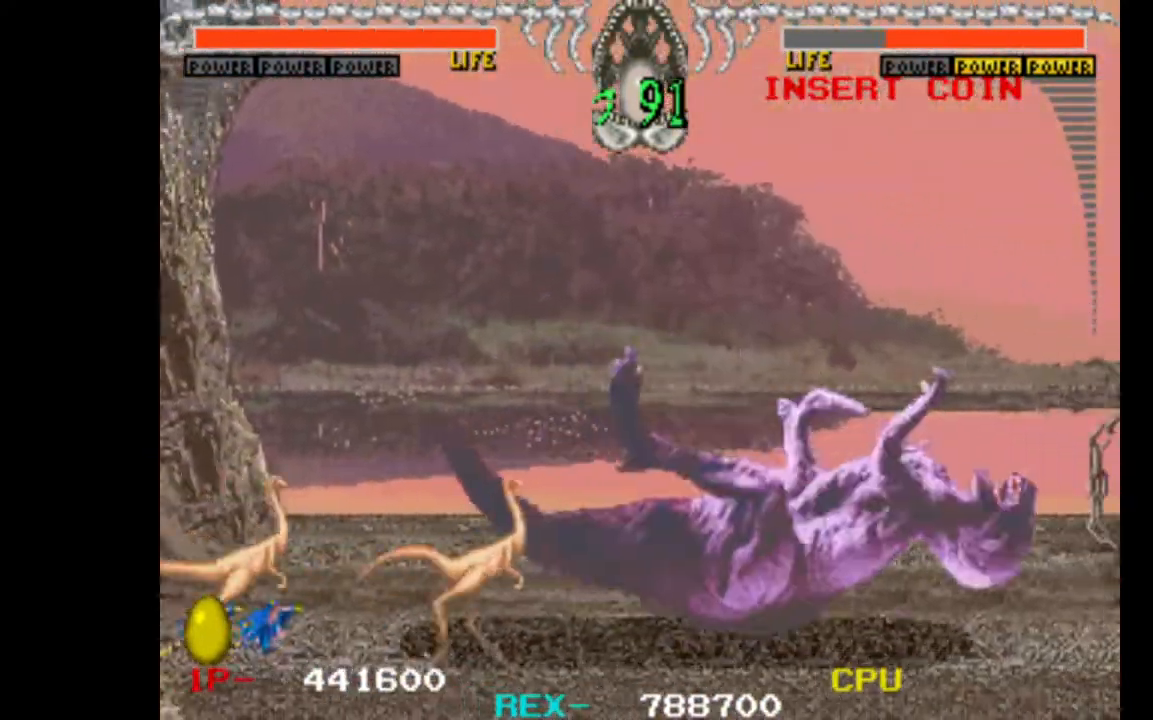
Gameplay with keyboard; each line is a JSON object with the keys held at the frame after it. "events" lists presses ("down") and releases ("up") of "c", "d", "down", "left", "q", "right", "s", "shift", "space", "up", "w" and "x" between this image and that frame as [ms after this image, input, new state], when the widget could be followed in between. No other keys are recorded. Mouse input is not recorded.
{"keys": ["left", "up"], "events": [[117, "up", "down"], [167, "left", "down"]]}
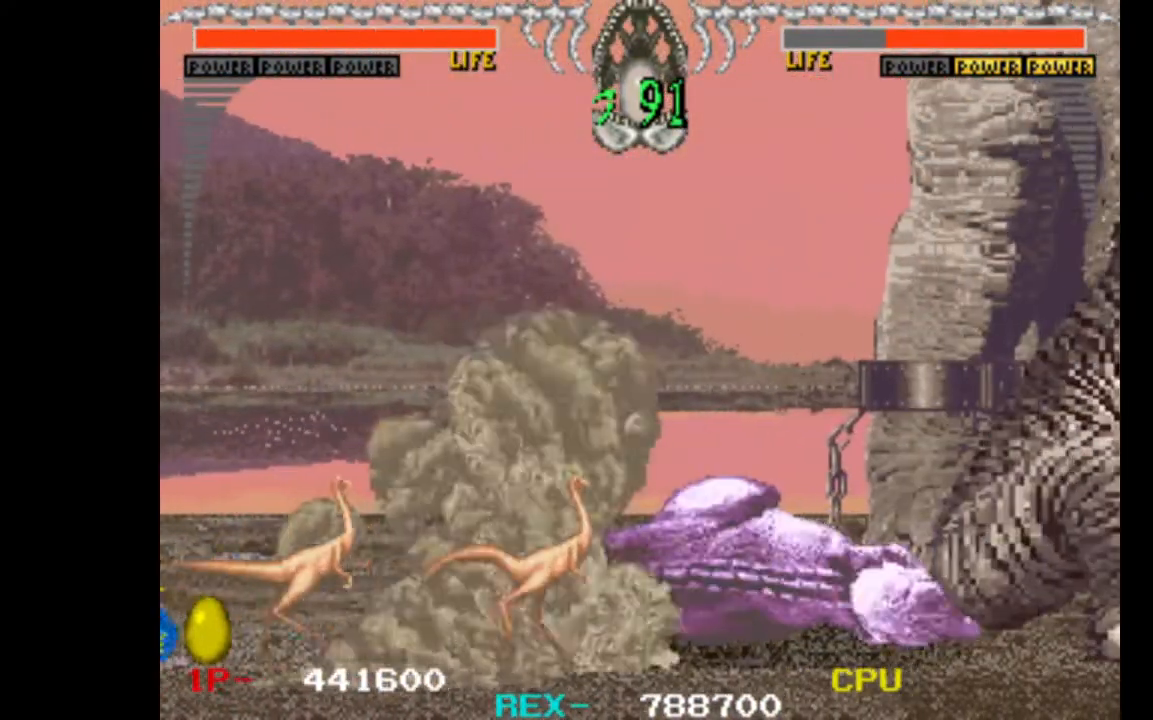
{"keys": ["left", "up"], "events": []}
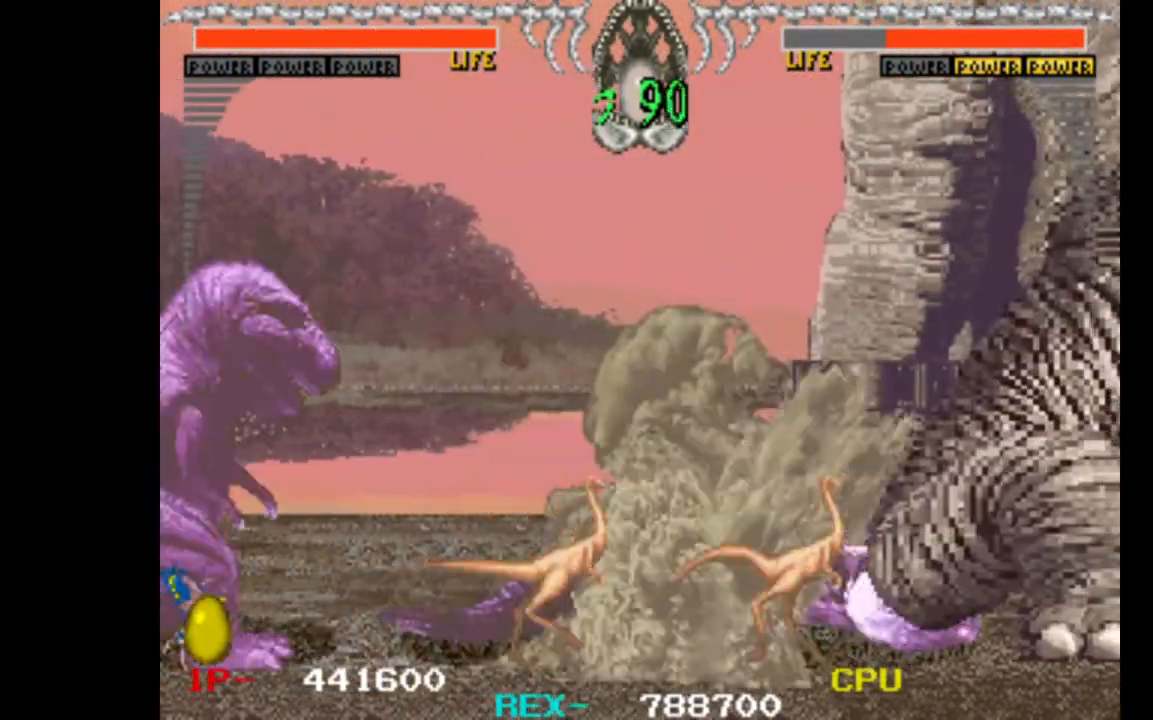
{"keys": ["left", "up"], "events": []}
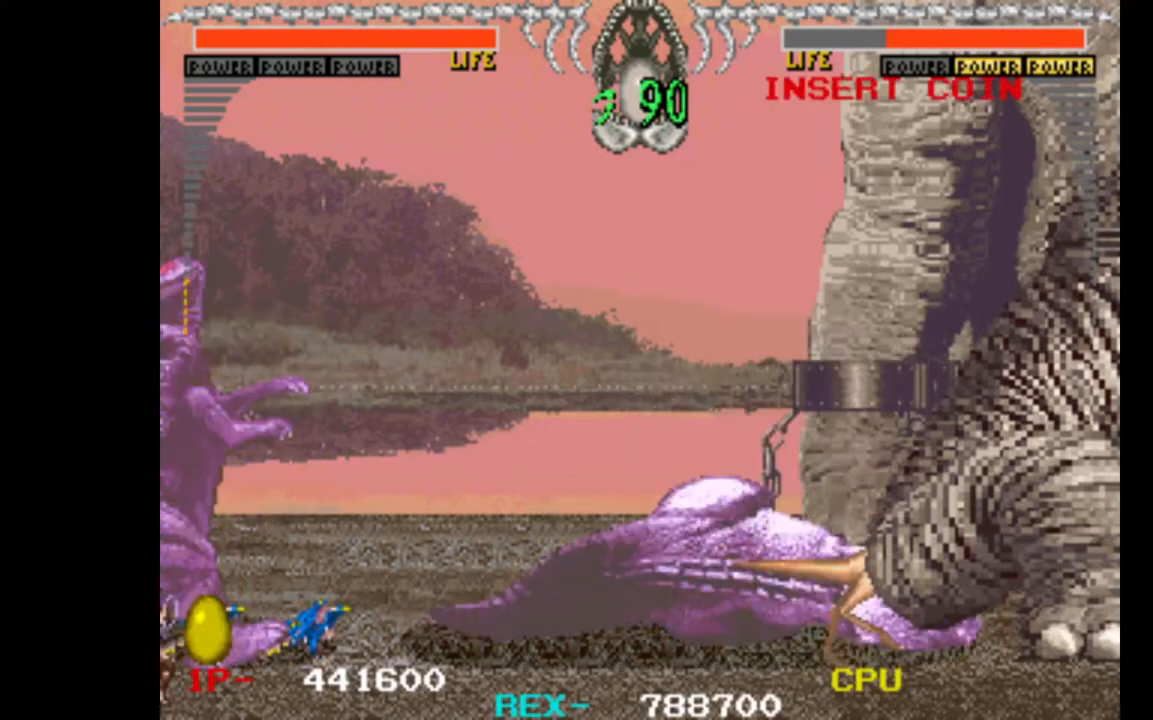
{"keys": ["left", "up"], "events": []}
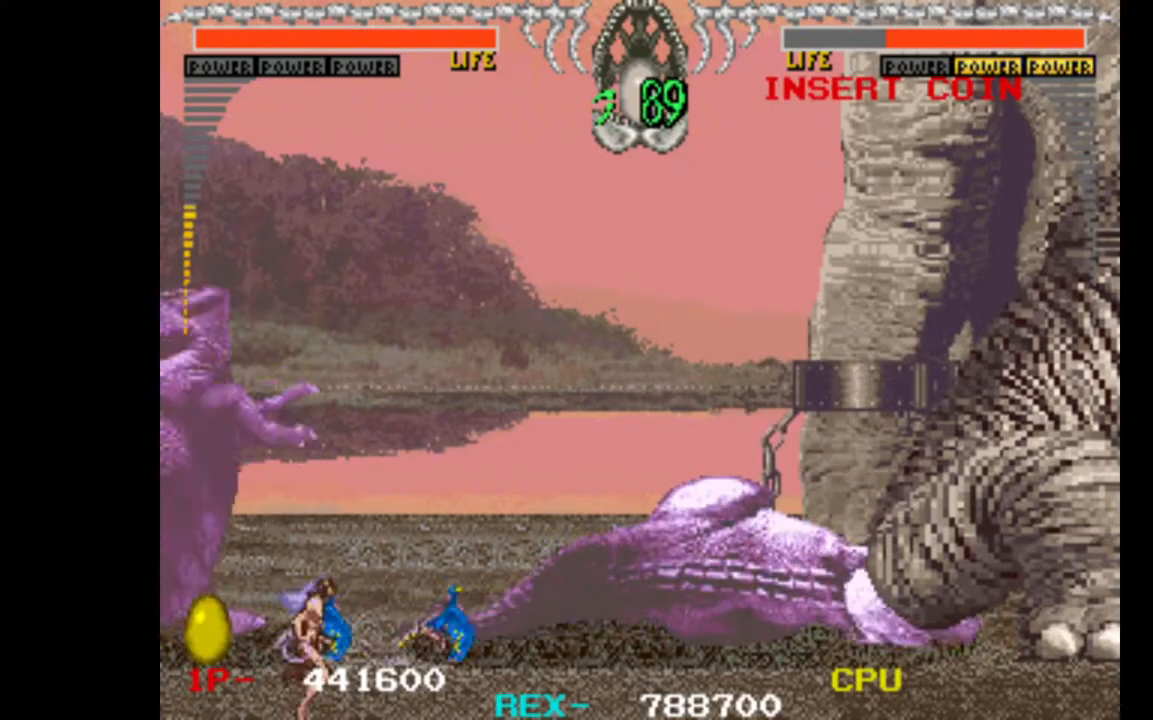
{"keys": ["left", "up"], "events": []}
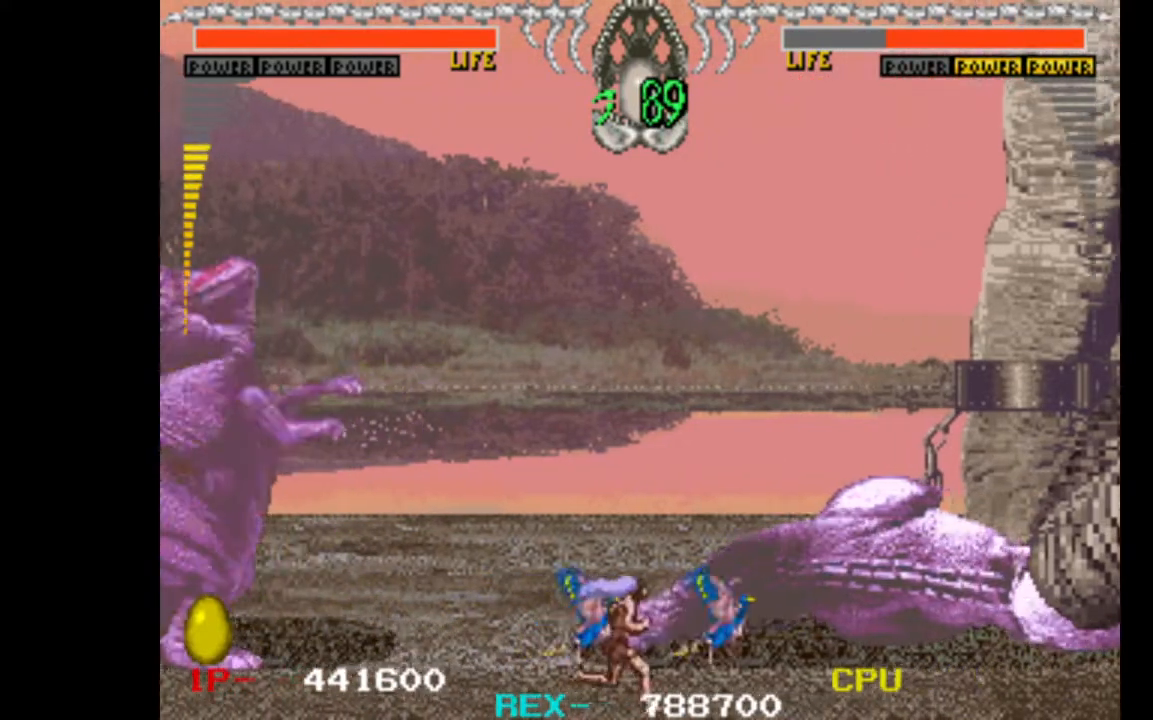
{"keys": ["left", "up"], "events": []}
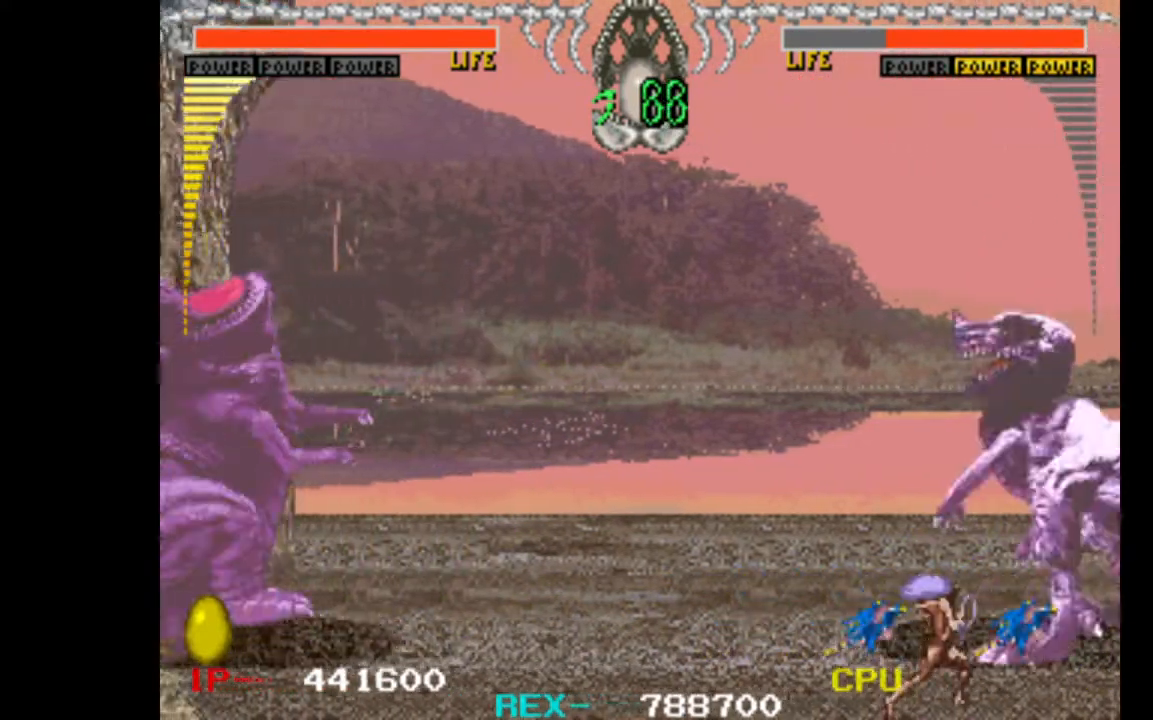
{"keys": ["left", "up"], "events": []}
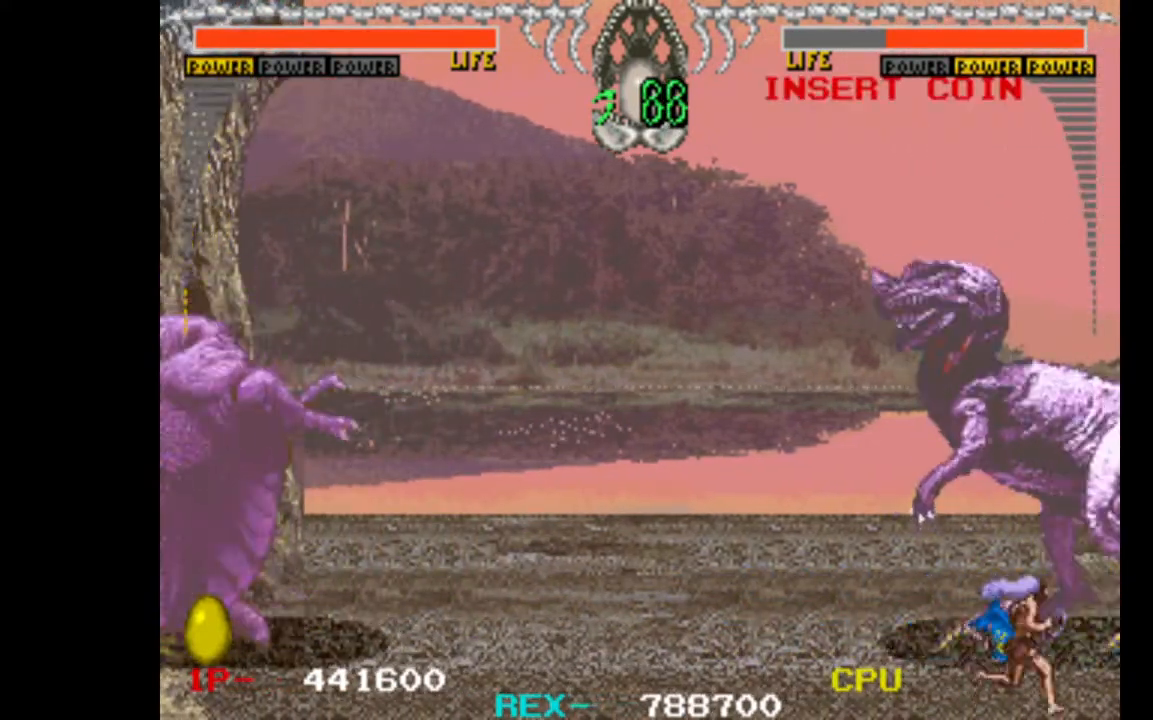
{"keys": ["left", "up"], "events": []}
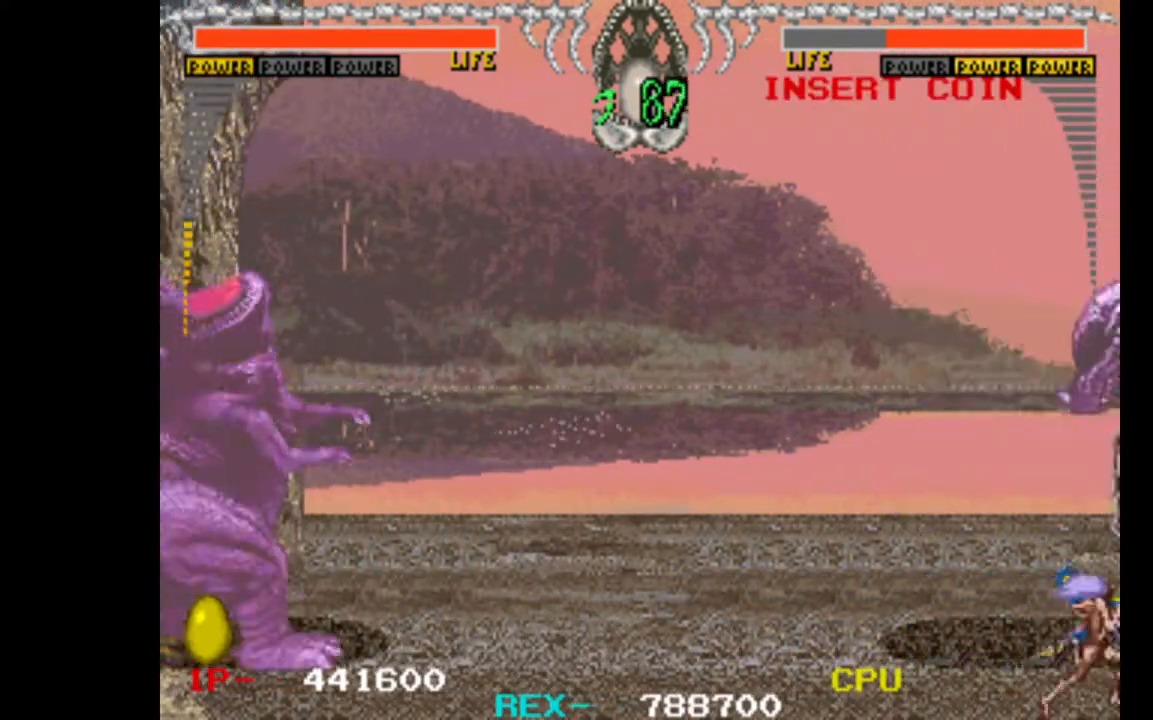
{"keys": ["left", "up"], "events": []}
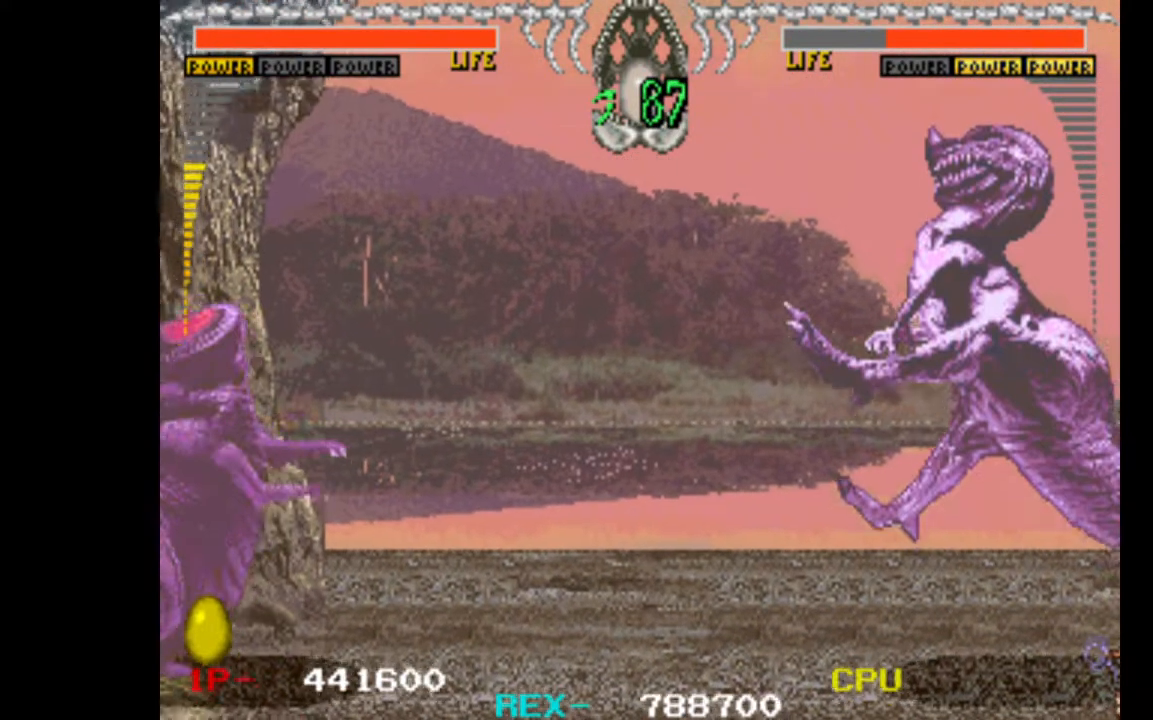
{"keys": ["left", "up"], "events": []}
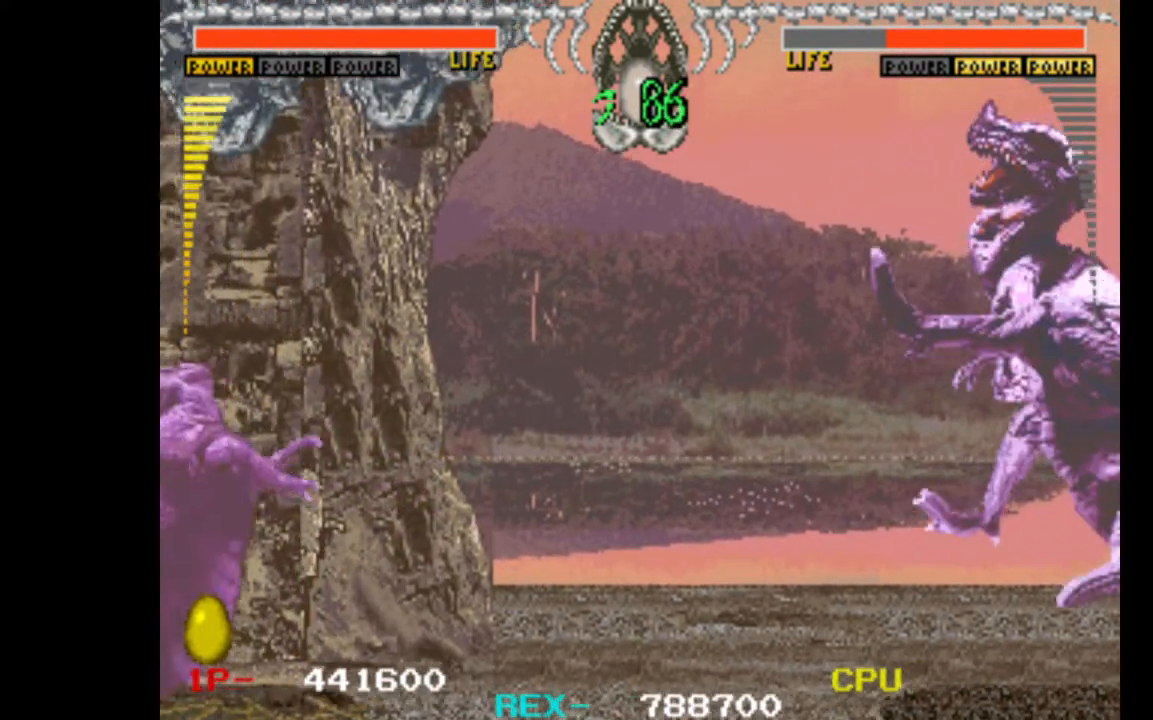
{"keys": ["left", "up"], "events": []}
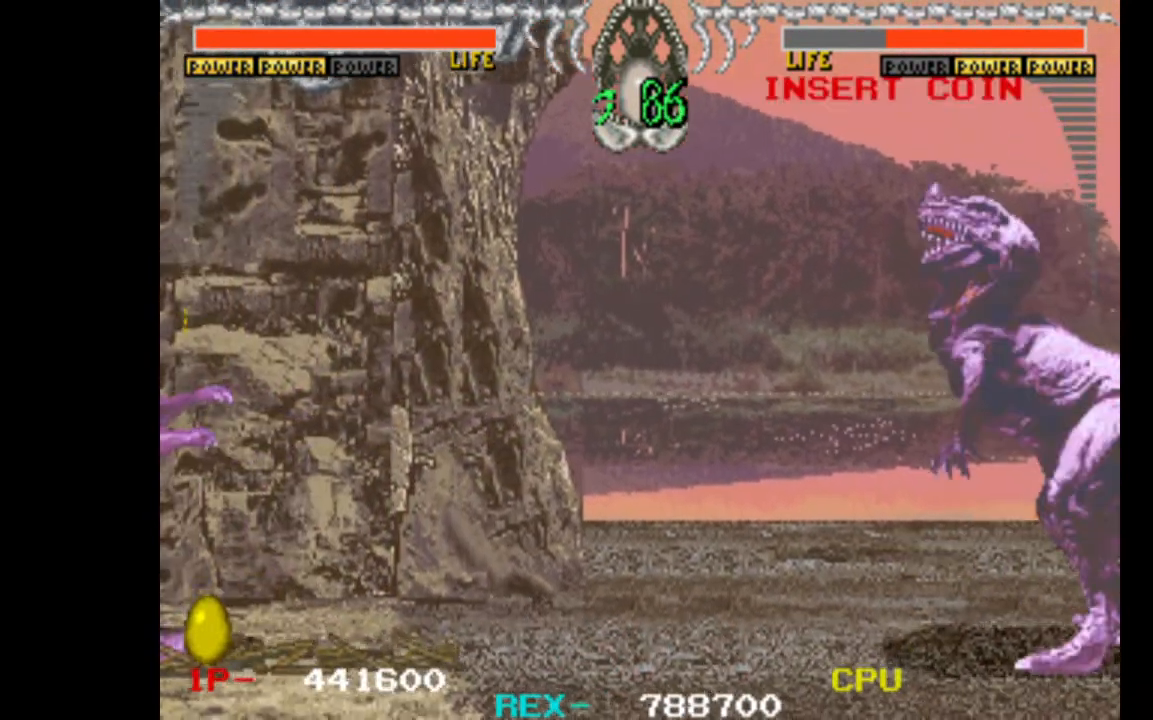
{"keys": ["left", "up"], "events": []}
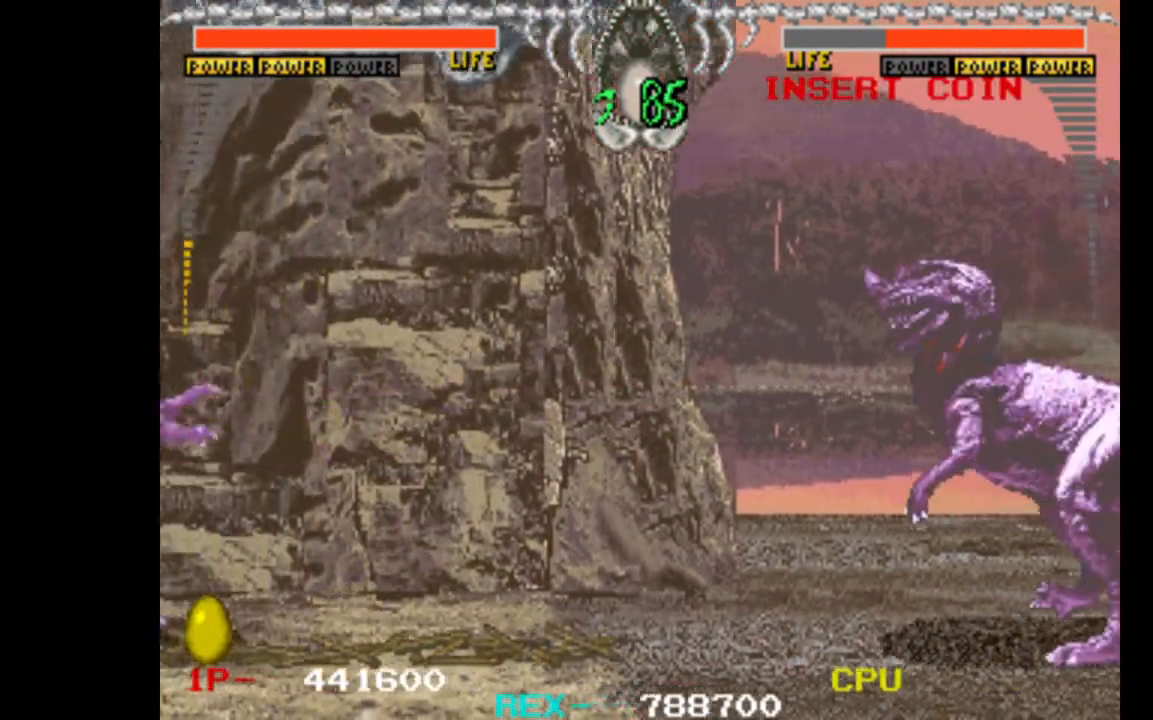
{"keys": ["left", "up"], "events": []}
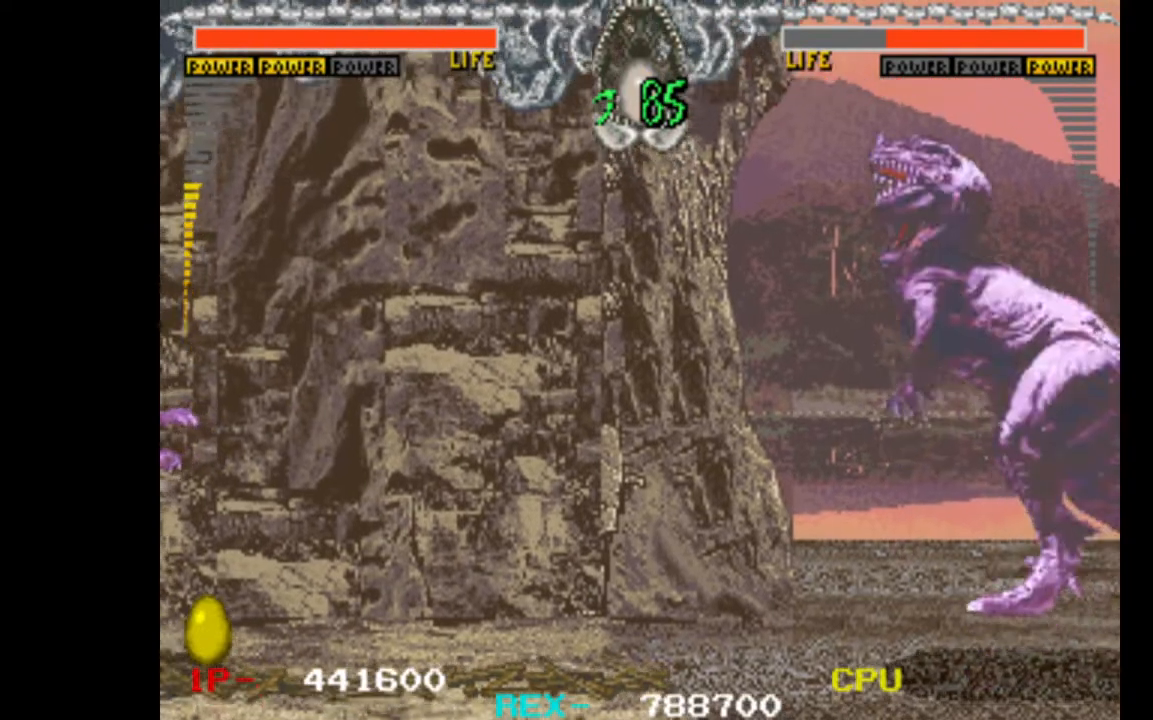
{"keys": ["left", "up"], "events": []}
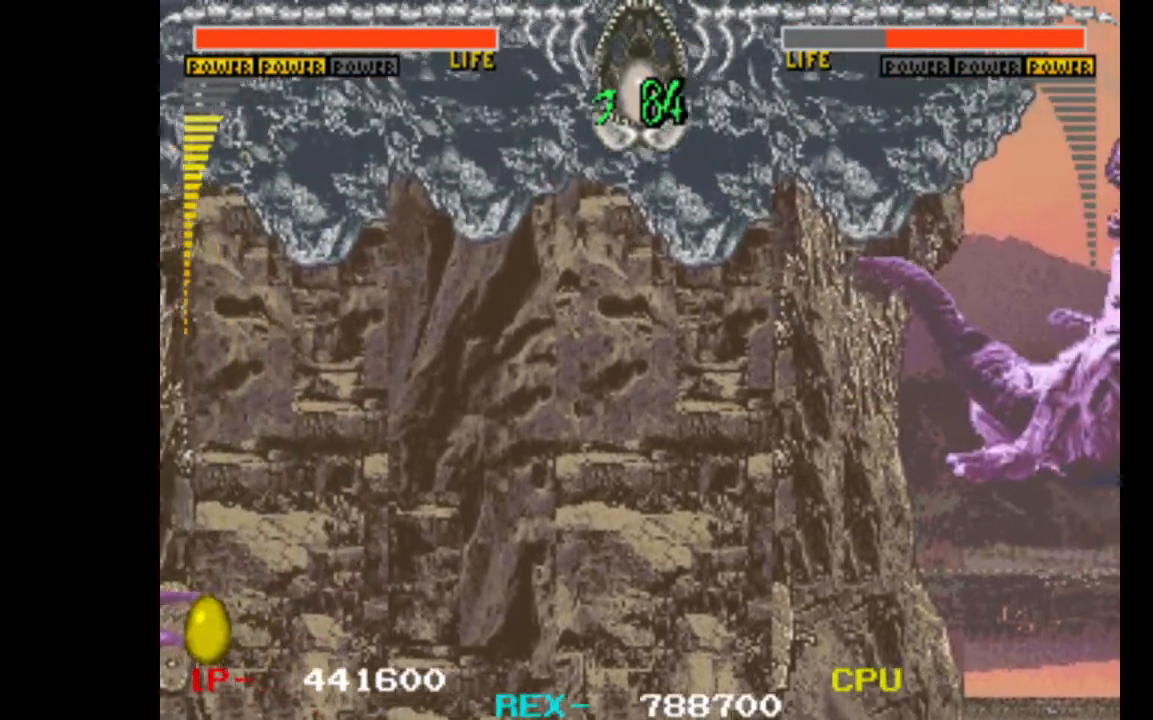
{"keys": ["left", "up"], "events": []}
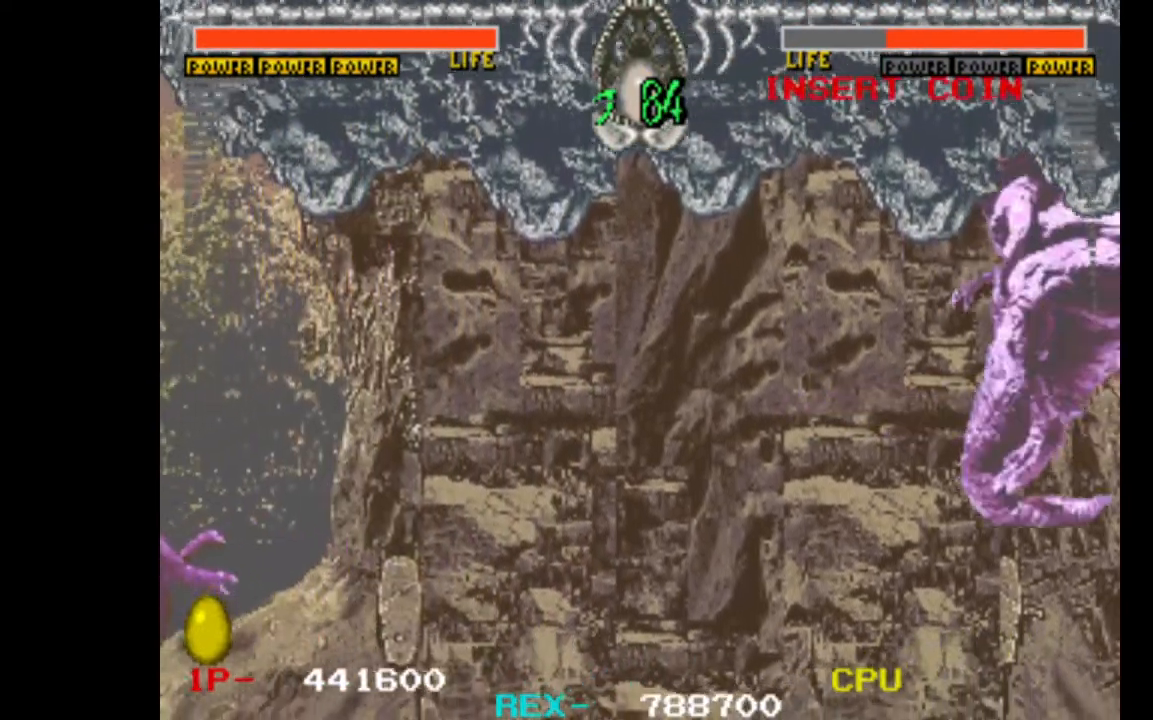
{"keys": ["left"], "events": [[17, "up", "up"]]}
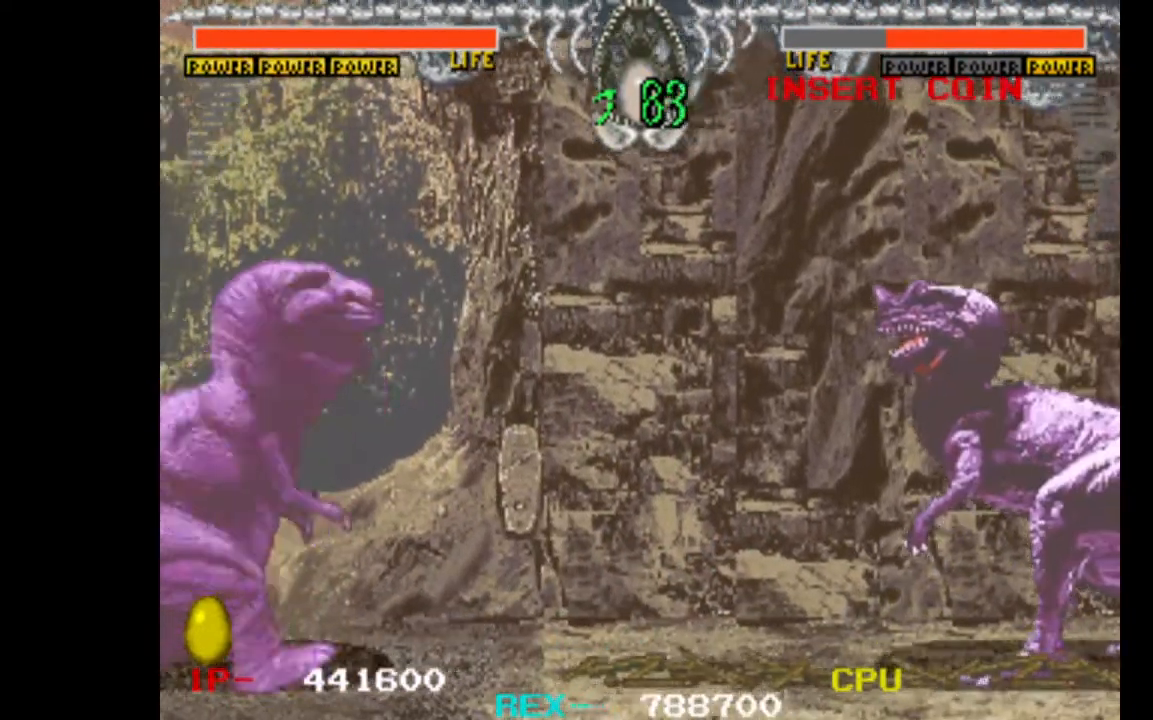
{"keys": ["left"], "events": []}
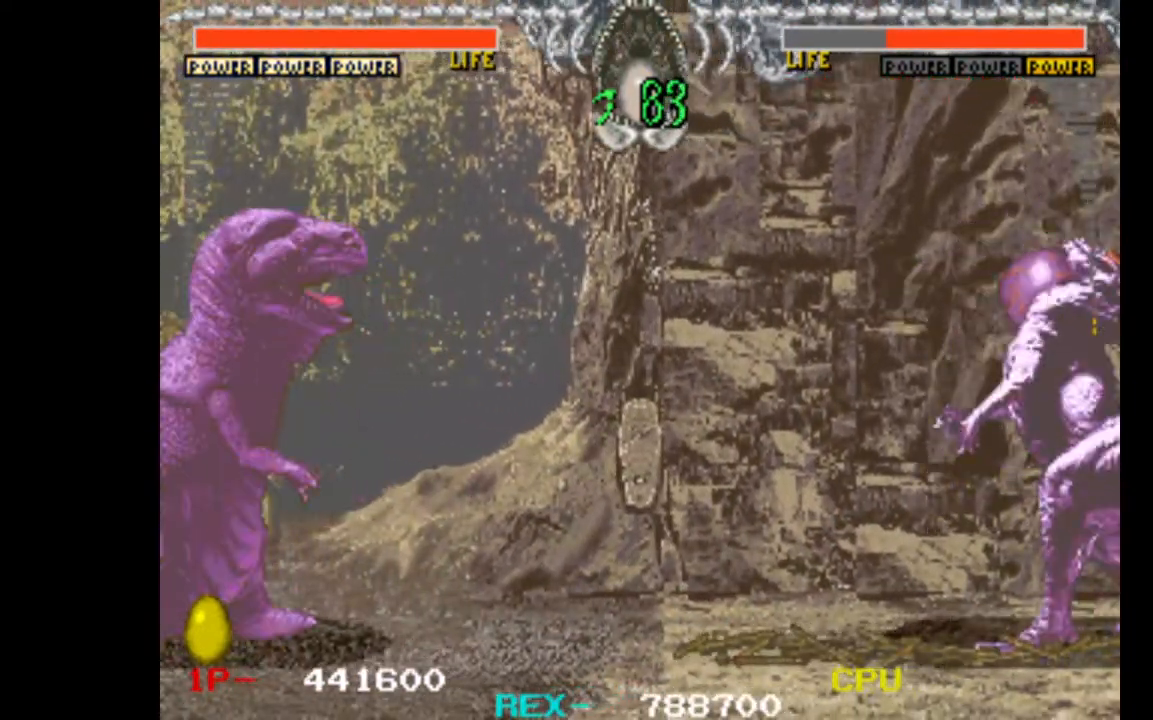
{"keys": [], "events": [[367, "left", "up"]]}
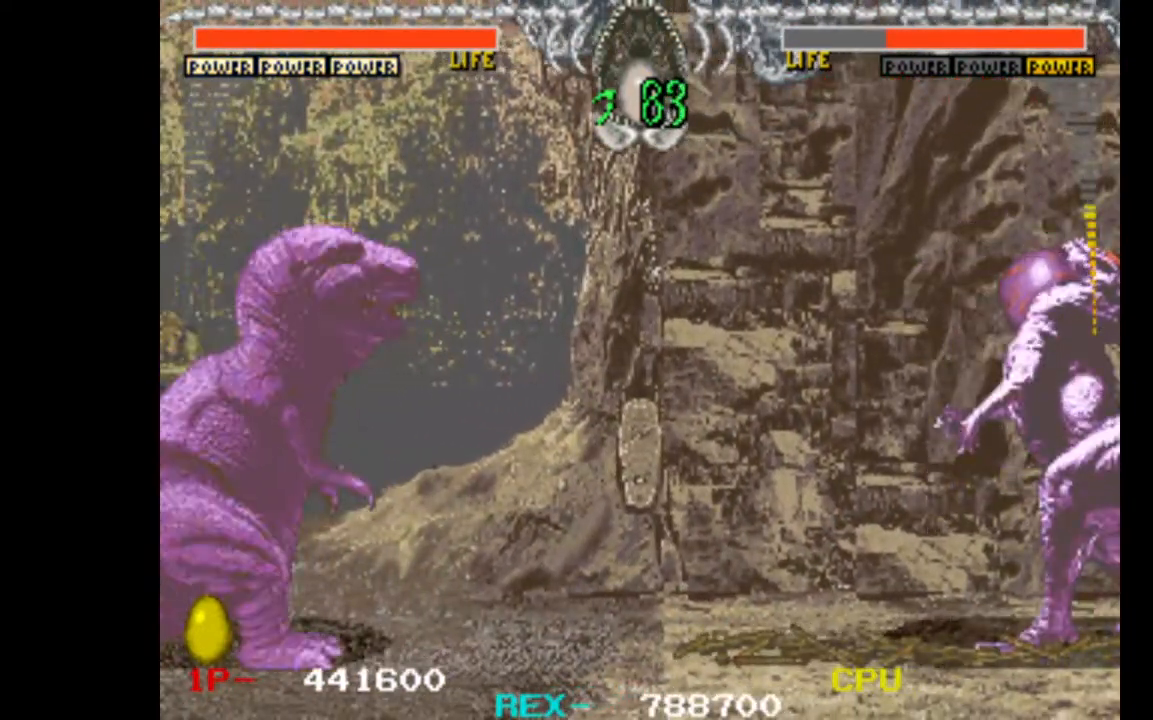
{"keys": ["left"], "events": [[250, "left", "down"]]}
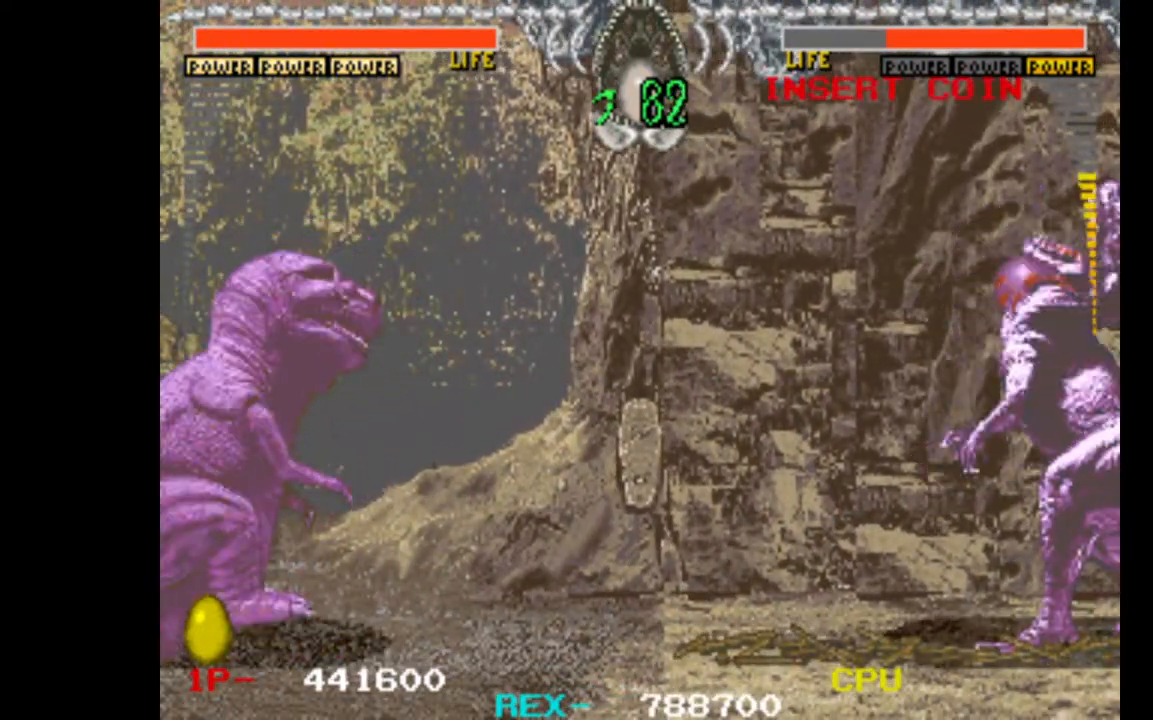
{"keys": ["left"], "events": []}
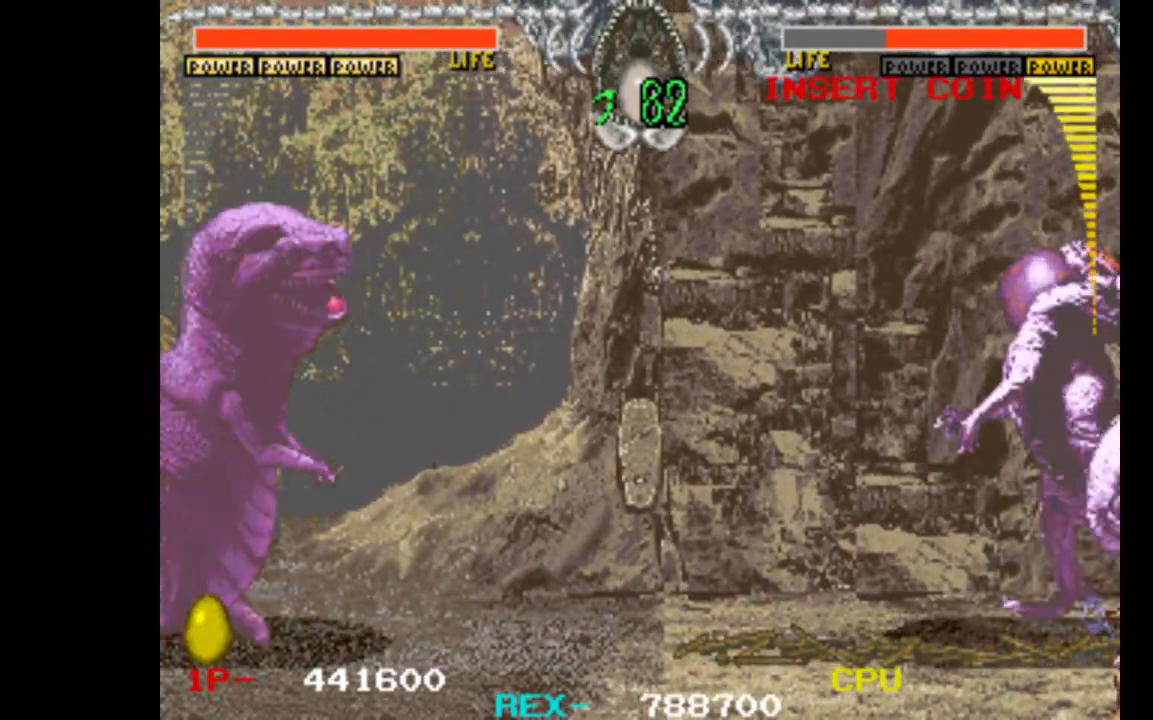
{"keys": ["left"], "events": []}
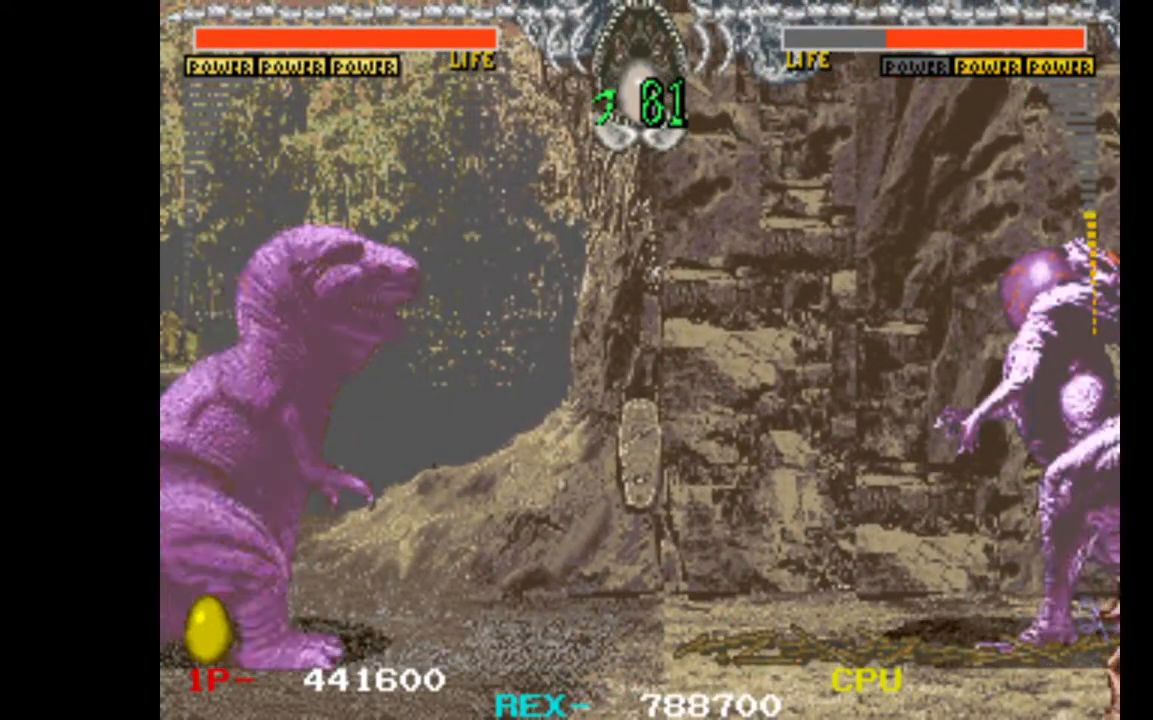
{"keys": [], "events": [[150, "left", "up"]]}
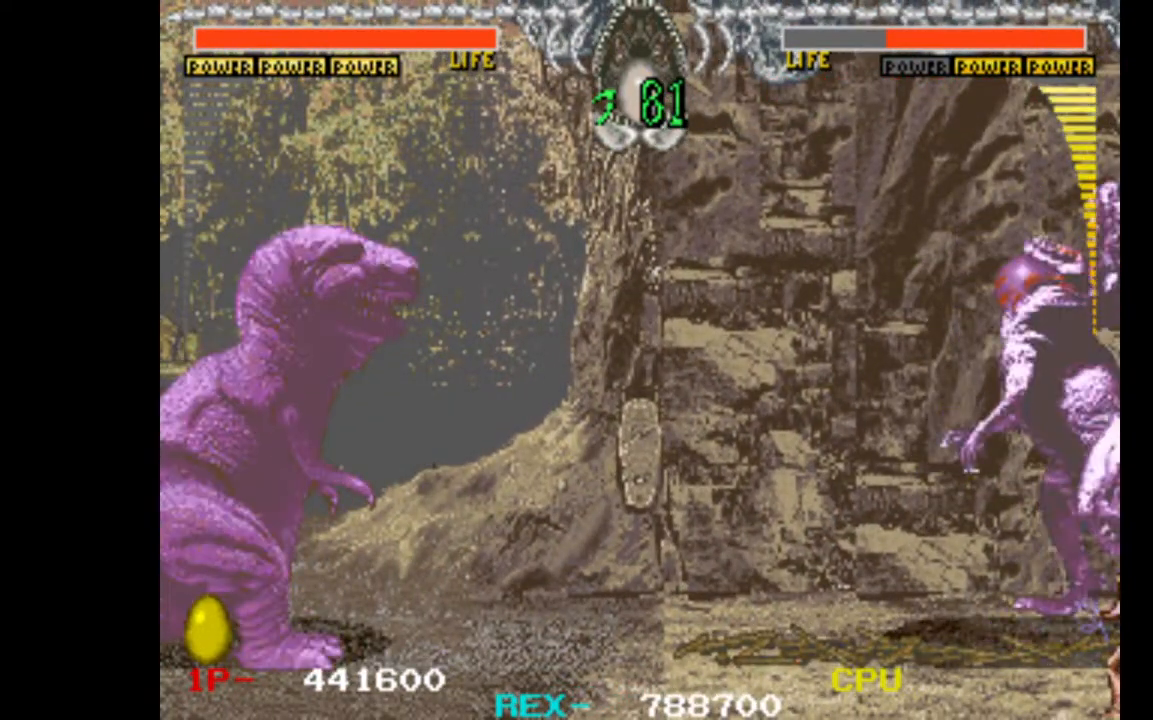
{"keys": [], "events": []}
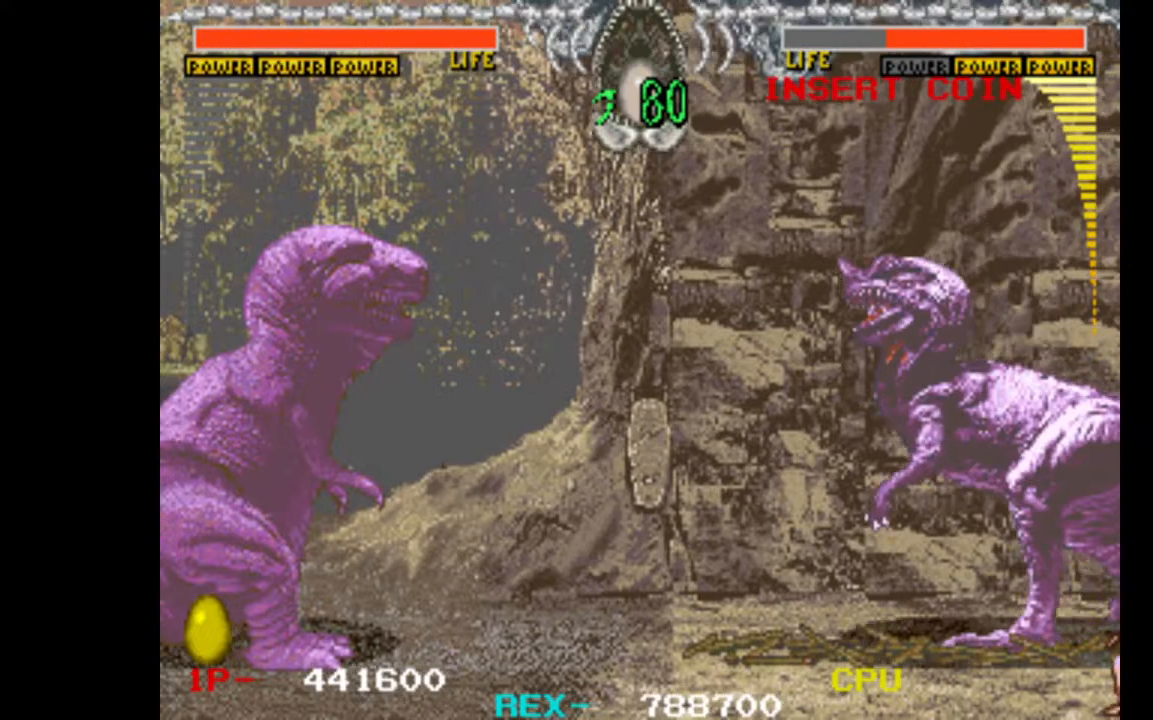
{"keys": [], "events": []}
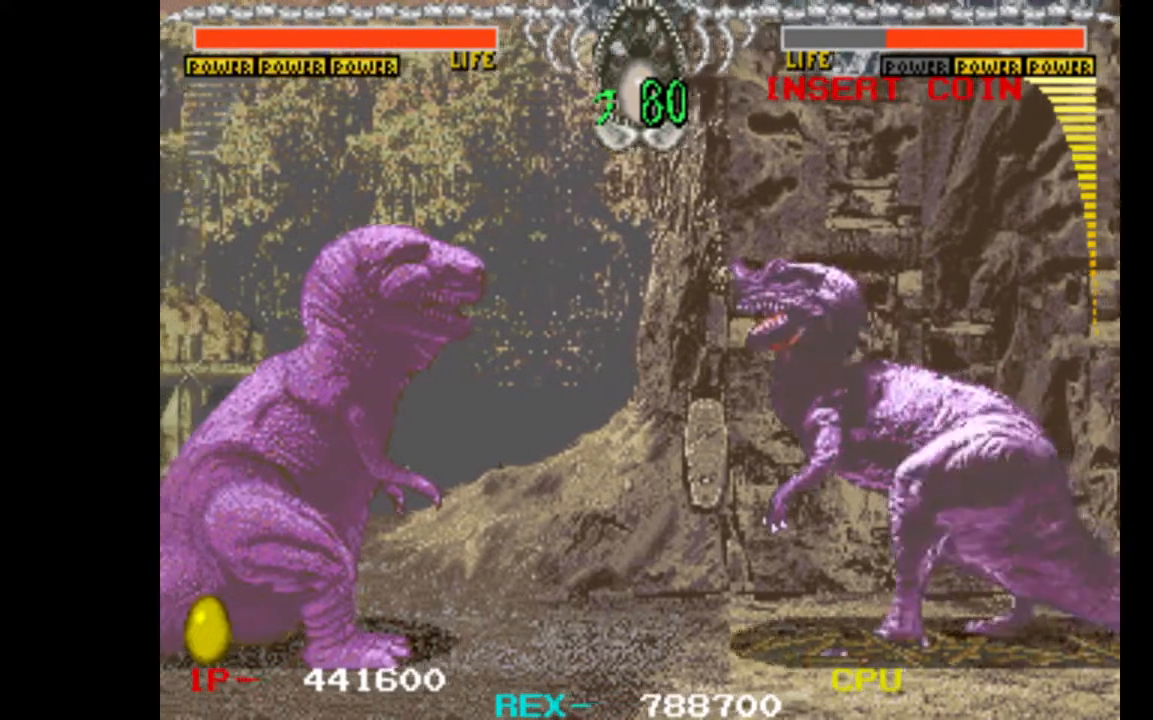
{"keys": ["left"], "events": [[50, "left", "down"], [150, "left", "up"], [383, "left", "down"]]}
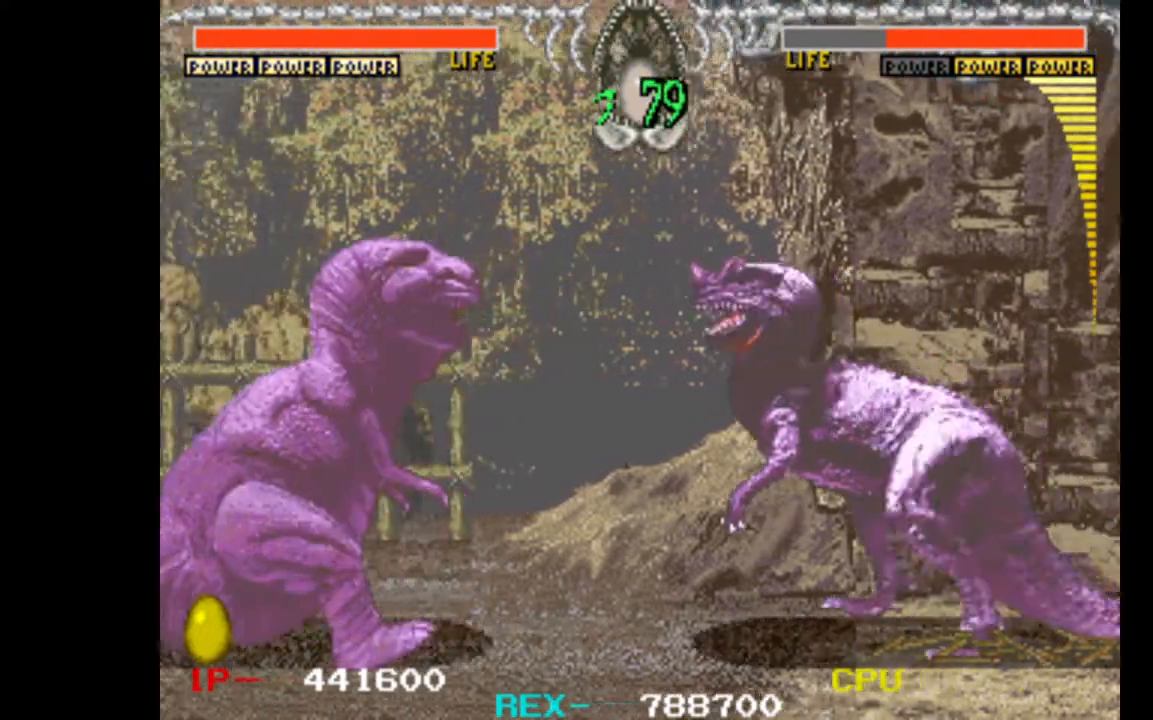
{"keys": ["left"], "events": [[300, "left", "up"], [350, "up", "down"], [383, "left", "down"], [483, "up", "up"]]}
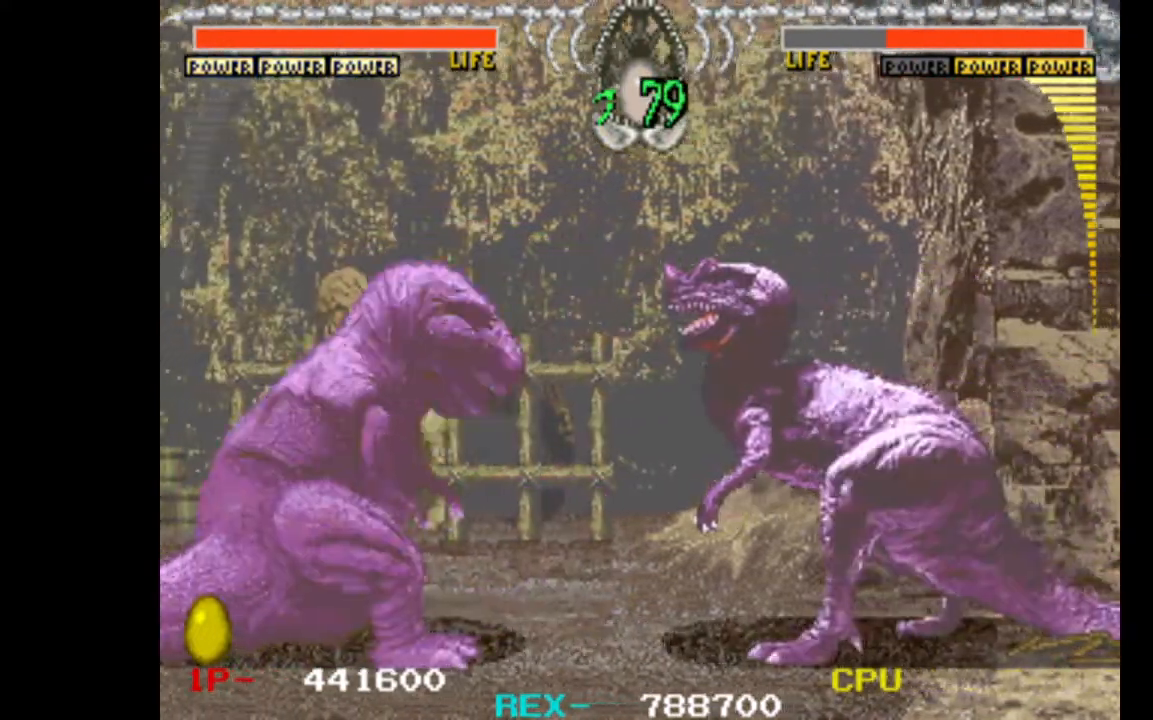
{"keys": [], "events": [[33, "down", "down"], [83, "left", "up"], [83, "w", "down"], [167, "down", "up"], [217, "w", "up"]]}
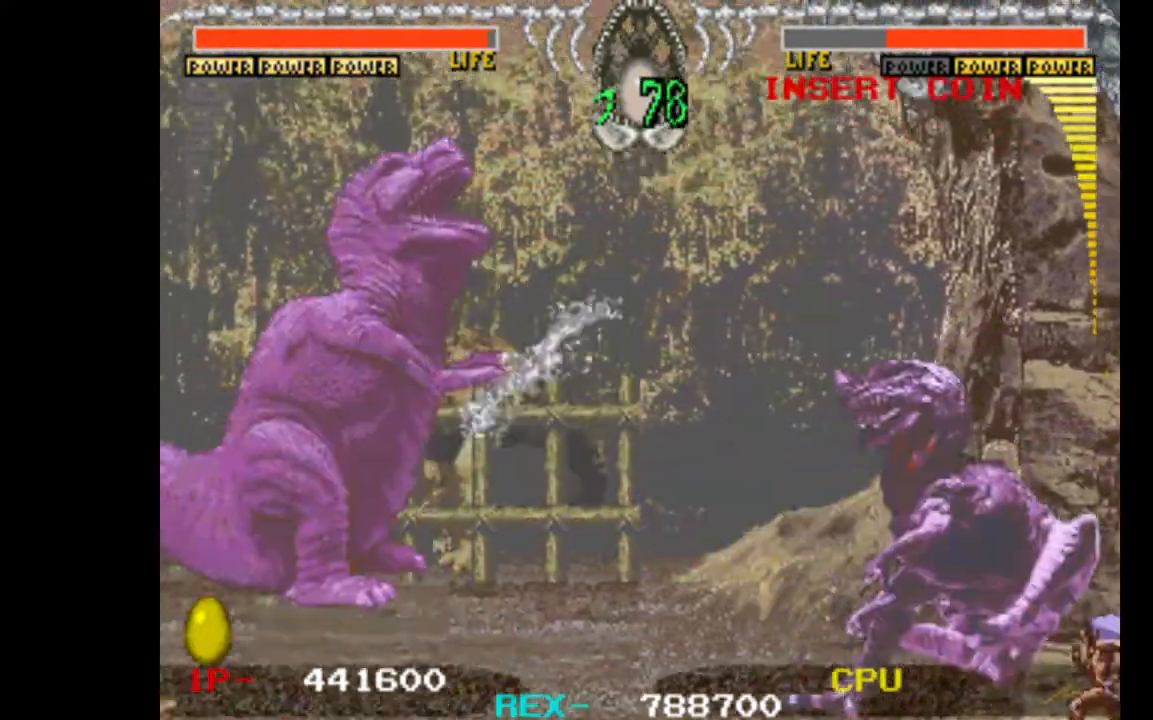
{"keys": [], "events": [[333, "up", "down"], [367, "up", "up"]]}
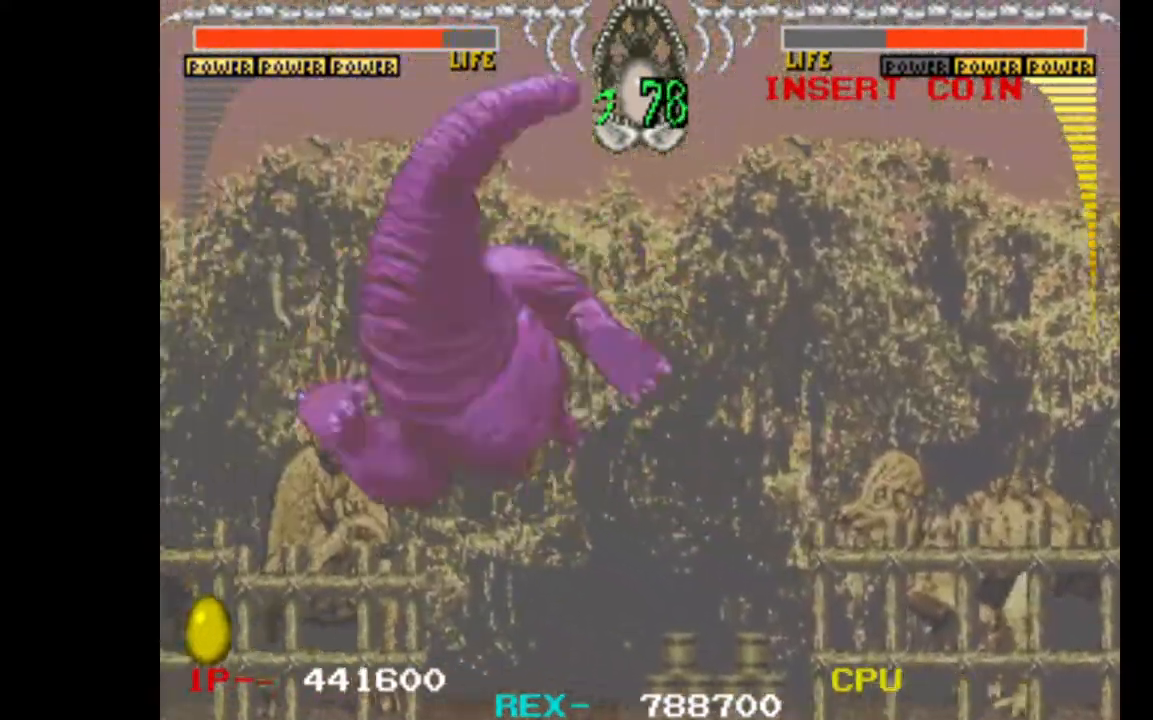
{"keys": [], "events": [[17, "up", "down"], [67, "up", "up"], [150, "up", "down"], [250, "up", "up"], [350, "up", "down"], [433, "up", "up"]]}